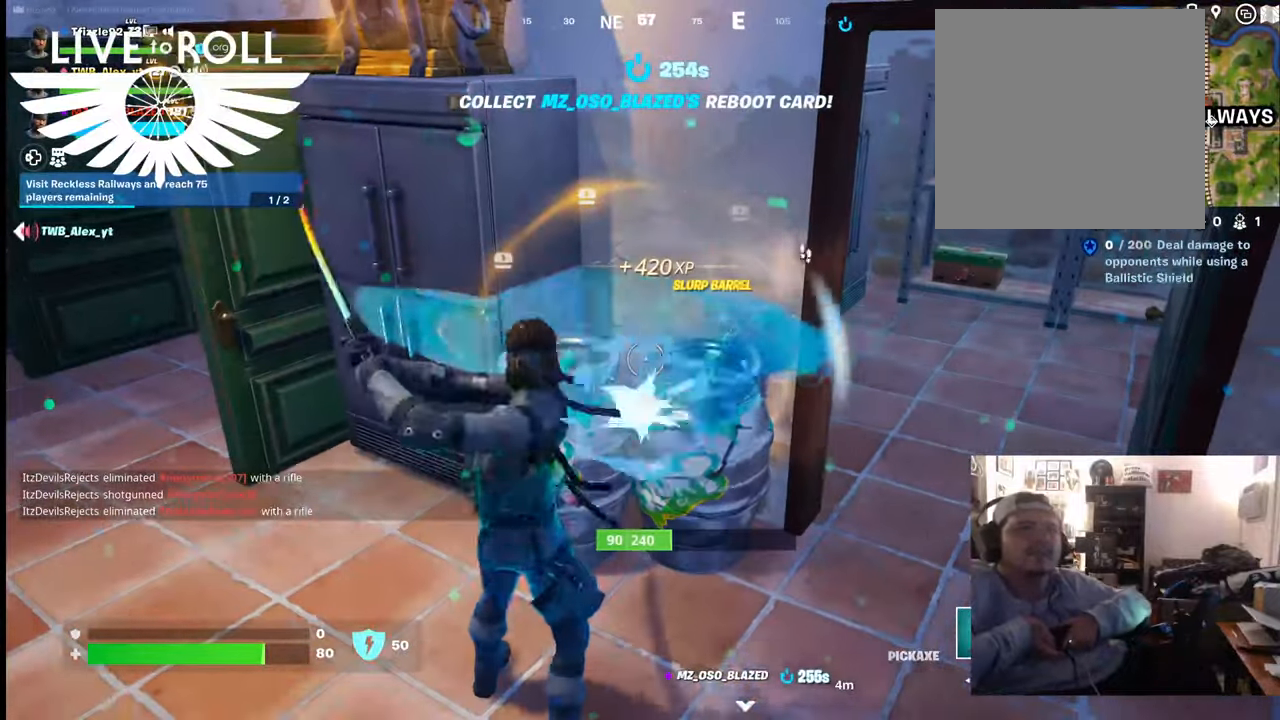
Gameplay with a controller (Xbox layout); each line is a JSON object with the inputs held at the frame after it. "events" lists button and stick changes between this image and that frame as [ms after this image, input, new state], when the widget could be followed in between.
{"buttons": ["R2"], "left_stick": "center", "right_stick": "center", "events": []}
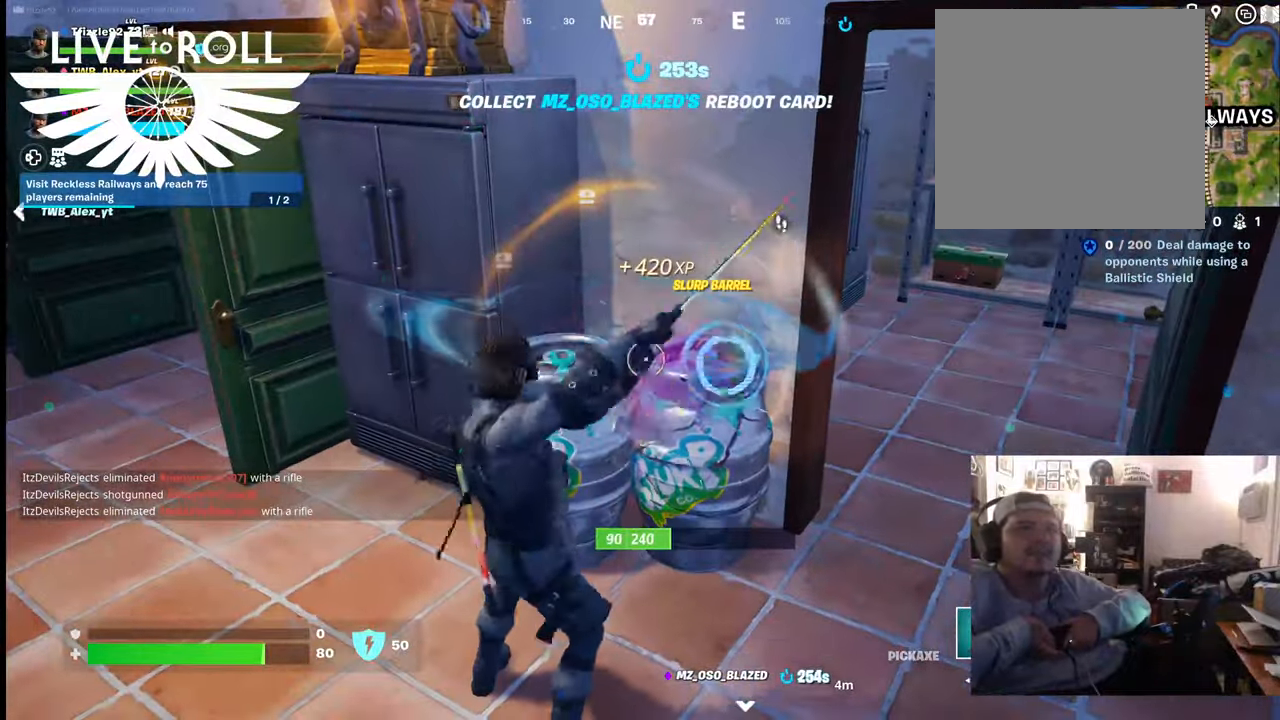
{"buttons": ["R2"], "left_stick": "center", "right_stick": "center", "events": []}
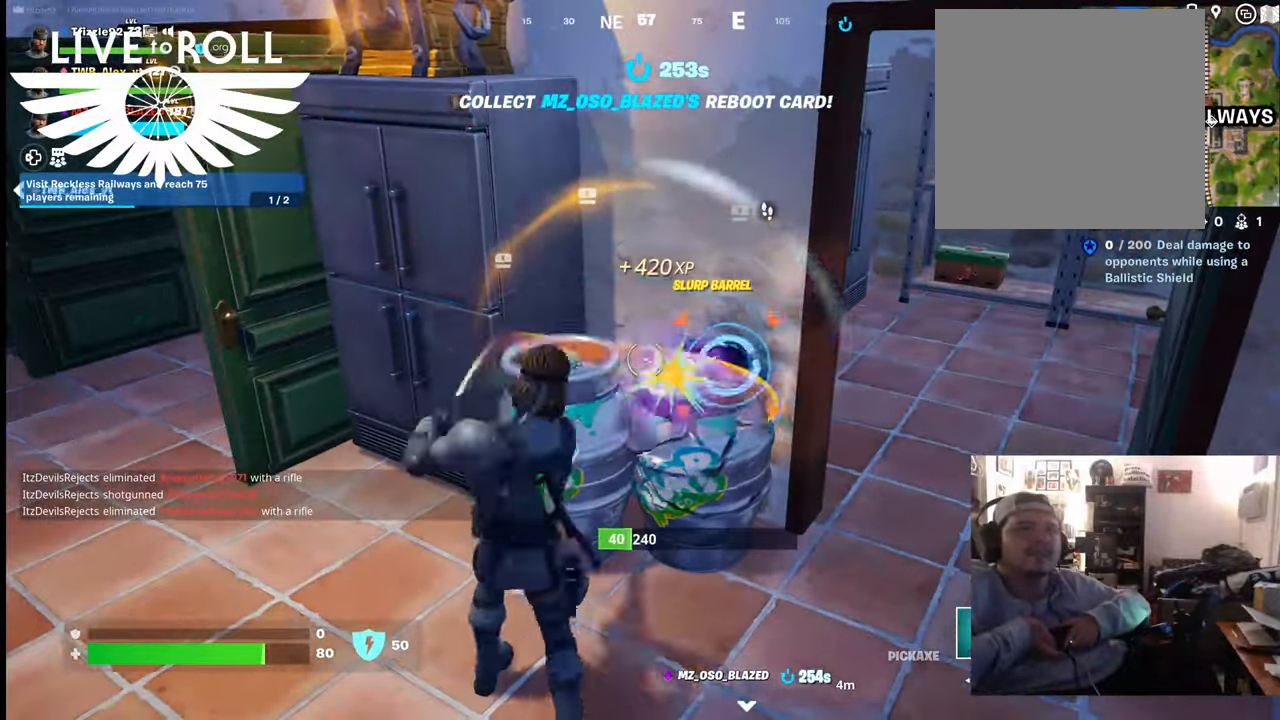
{"buttons": ["R2"], "left_stick": "up-left", "right_stick": "center", "events": [[300, "left_stick", "up-left"]]}
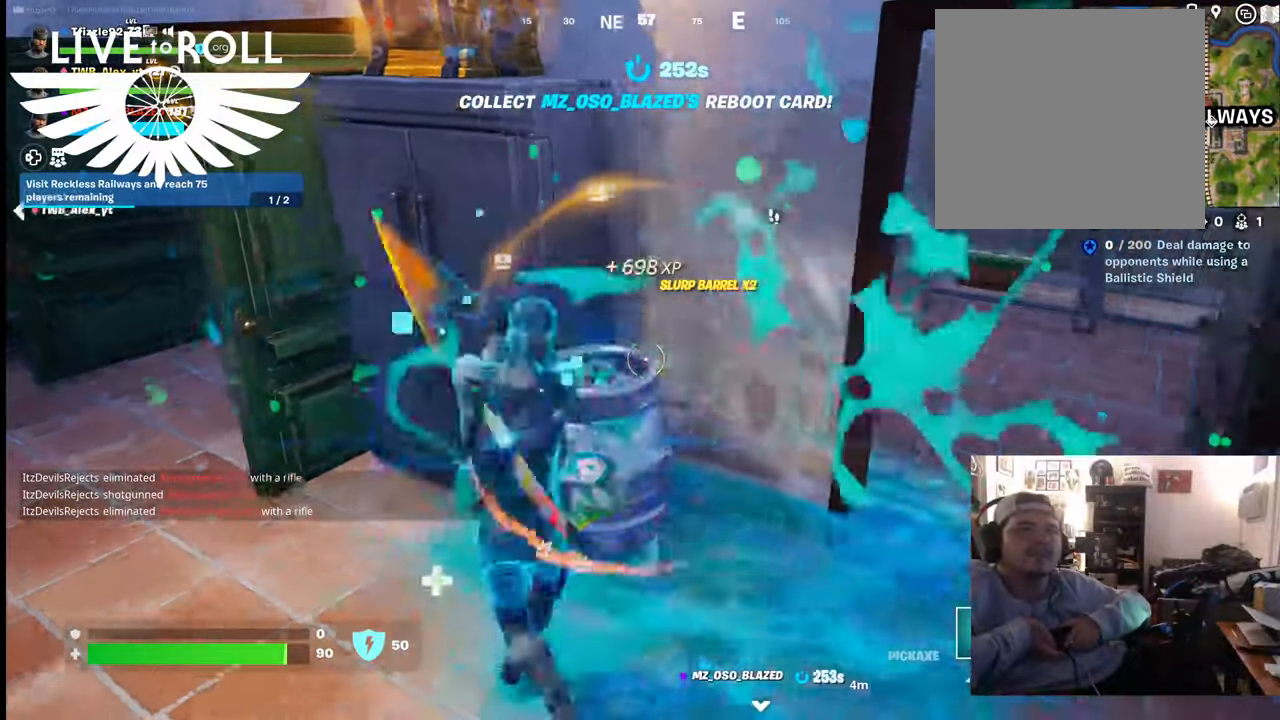
{"buttons": ["R2"], "left_stick": "center", "right_stick": "center", "events": [[67, "left_stick", "center"], [300, "left_stick", "down-right"], [400, "left_stick", "center"]]}
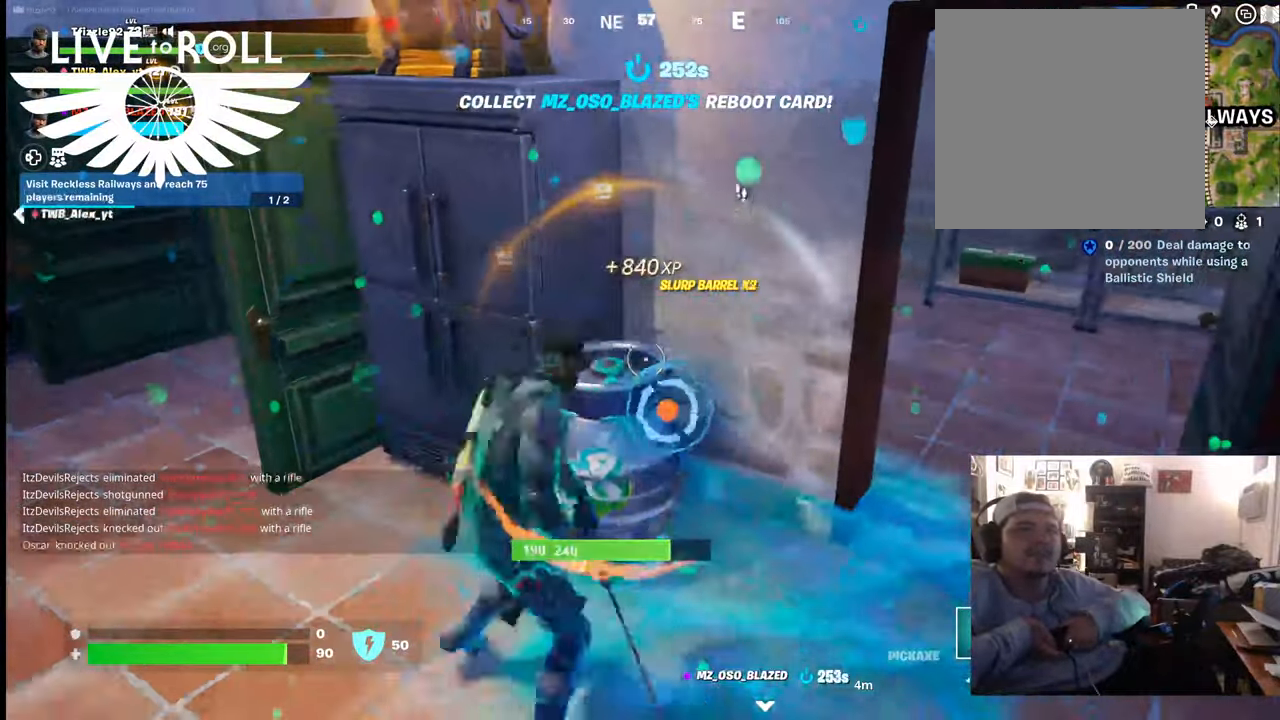
{"buttons": ["R2"], "left_stick": "center", "right_stick": "center", "events": []}
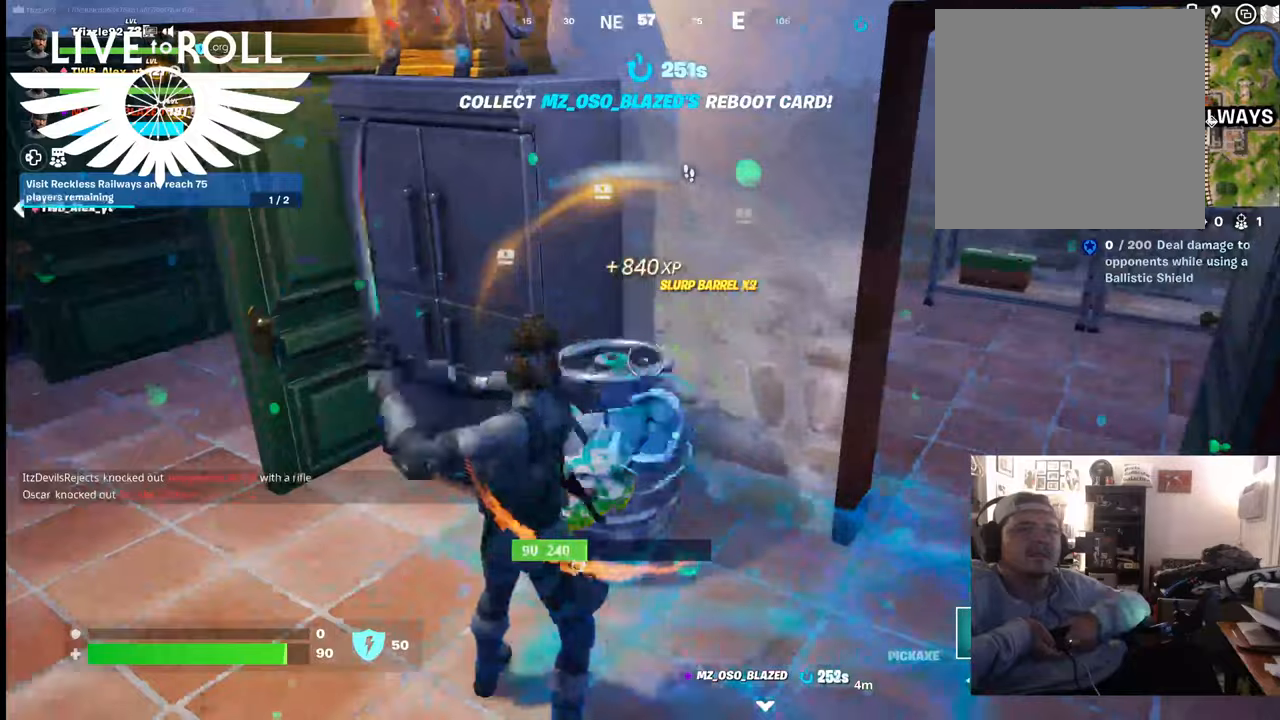
{"buttons": ["R2"], "left_stick": "center", "right_stick": "center", "events": [[334, "left_stick", "up-left"], [467, "left_stick", "center"]]}
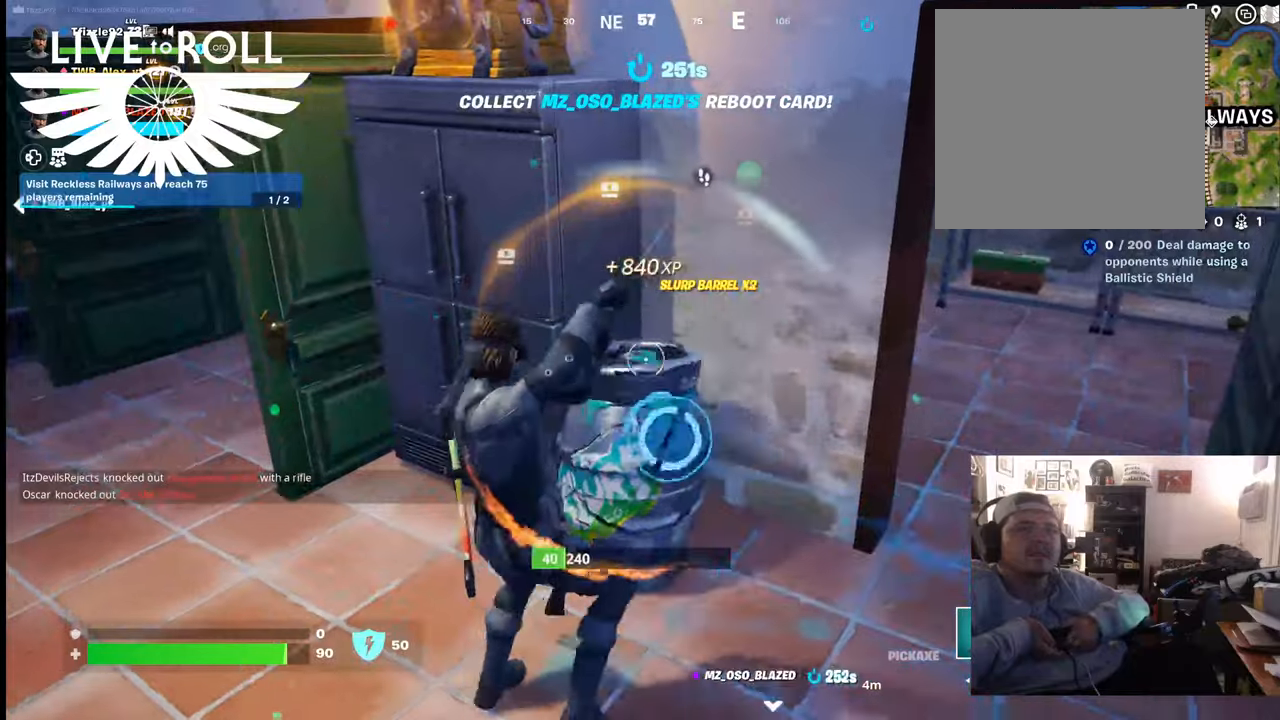
{"buttons": ["R2"], "left_stick": "center", "right_stick": "center", "events": []}
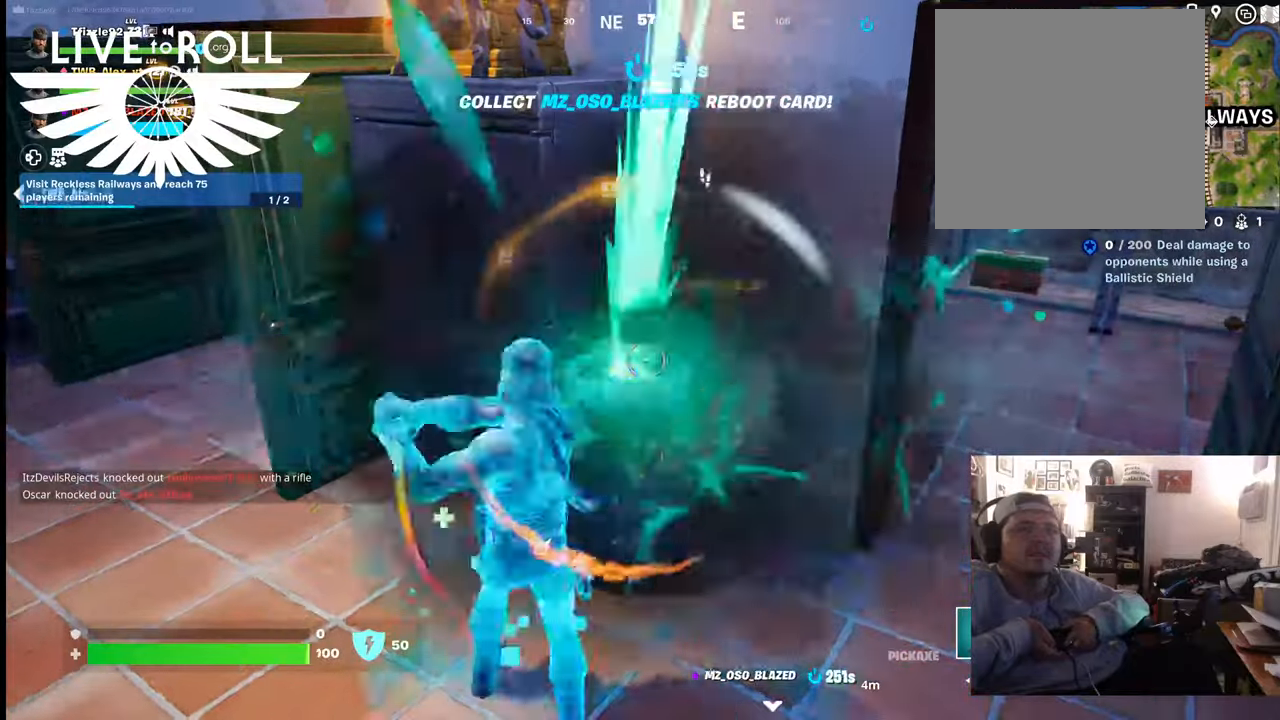
{"buttons": ["R2"], "left_stick": "center", "right_stick": "center", "events": [[67, "left_stick", "left"], [134, "left_stick", "up-left"], [467, "left_stick", "center"]]}
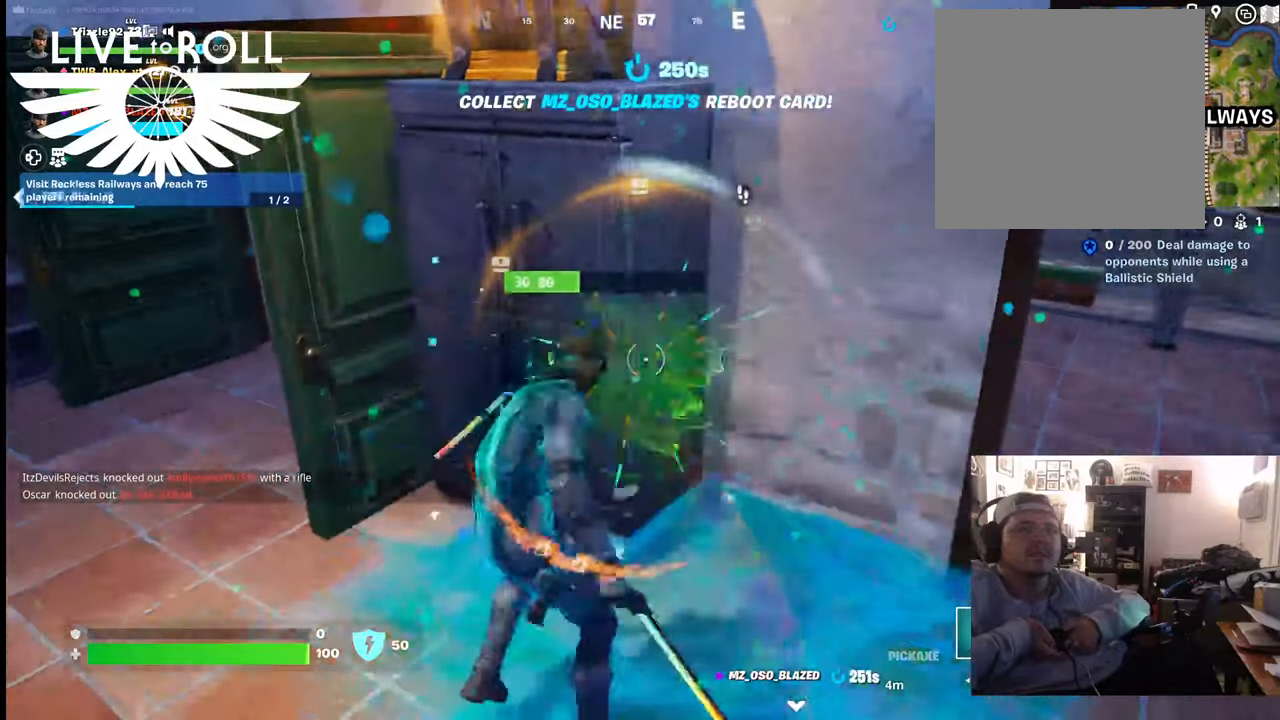
{"buttons": ["R2"], "left_stick": "center", "right_stick": "center", "events": []}
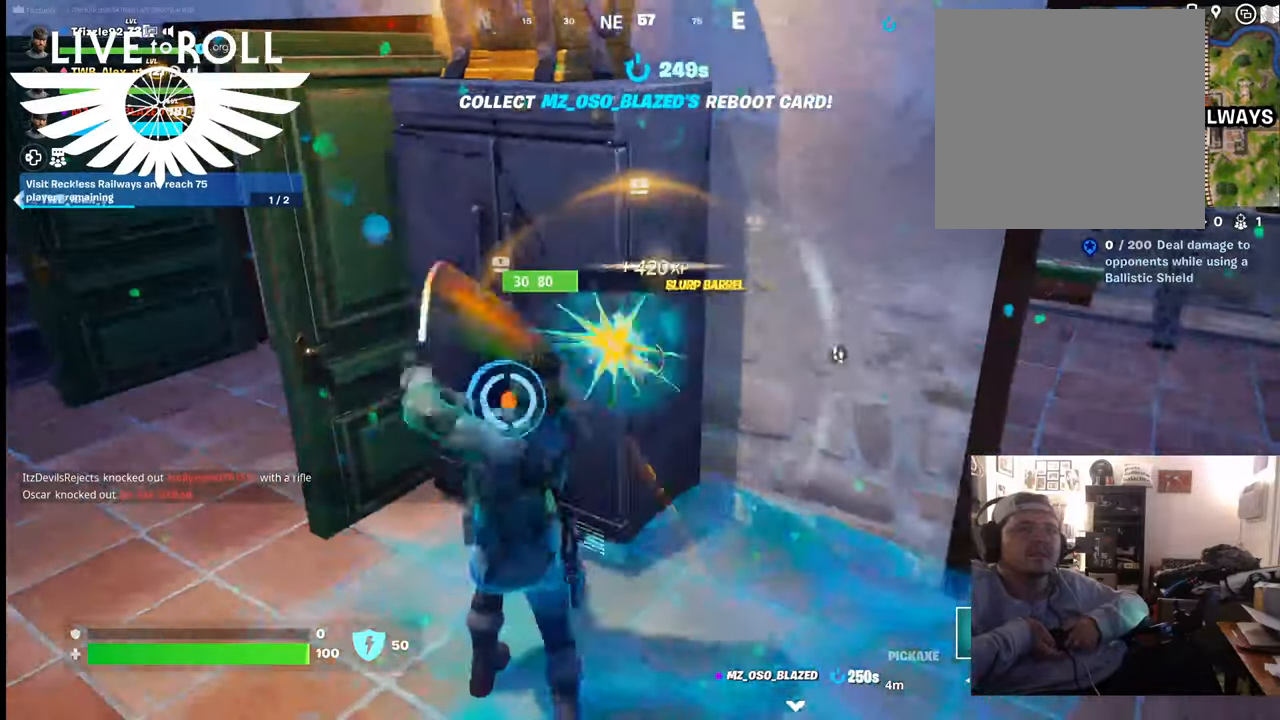
{"buttons": ["R2"], "left_stick": "center", "right_stick": "center", "events": []}
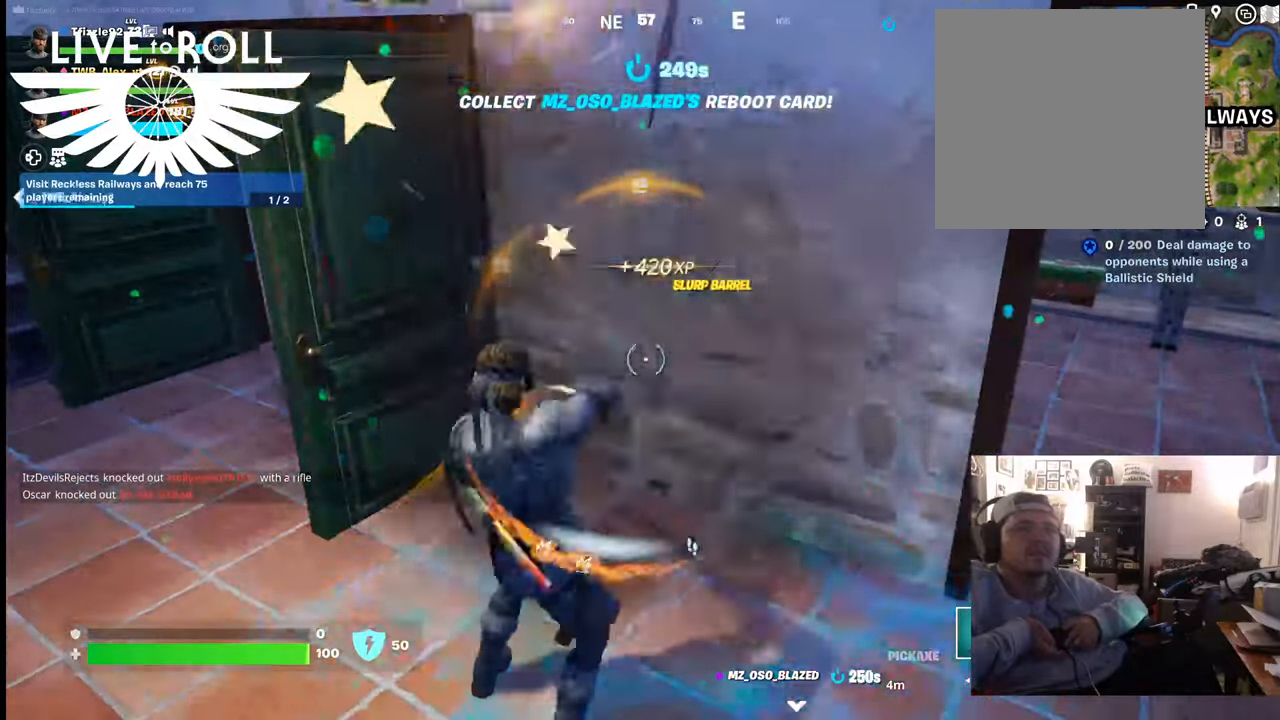
{"buttons": [], "left_stick": "center", "right_stick": "center", "events": [[67, "R2", "up"]]}
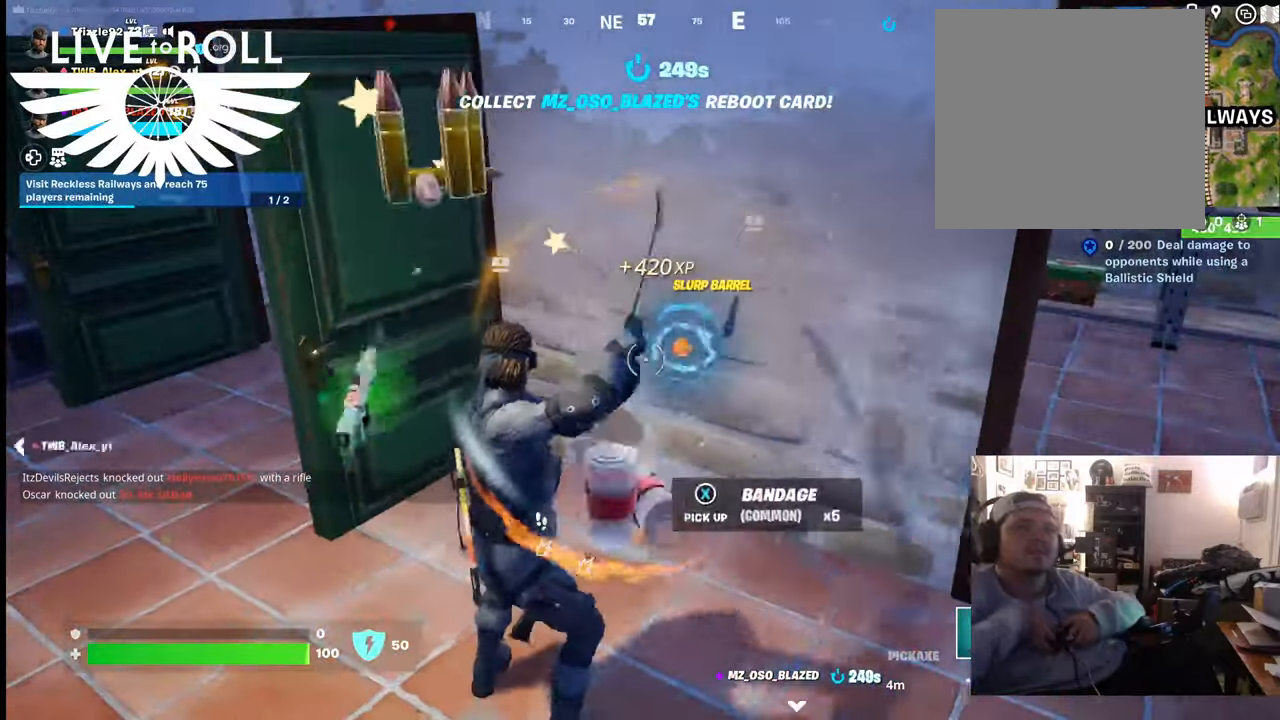
{"buttons": [], "left_stick": "left", "right_stick": "center", "events": [[300, "left_stick", "left"]]}
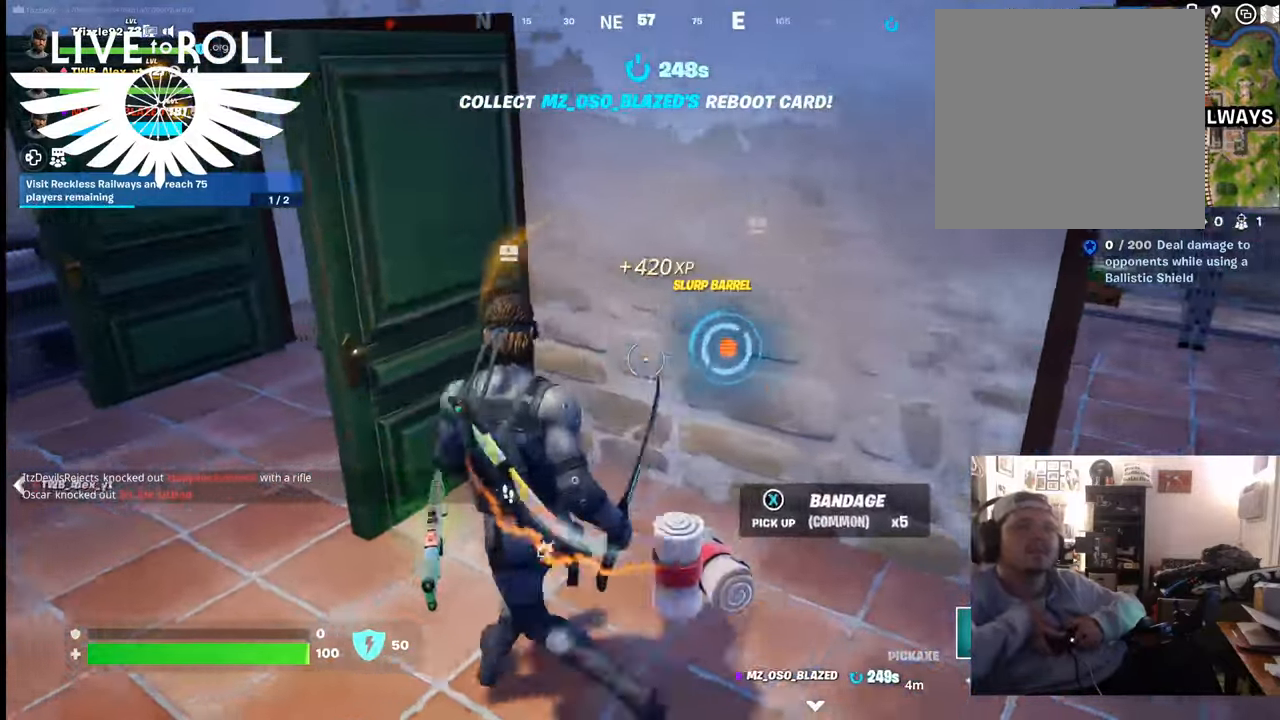
{"buttons": [], "left_stick": "center", "right_stick": "center", "events": [[167, "X", "down"], [234, "left_stick", "center"], [300, "X", "up"]]}
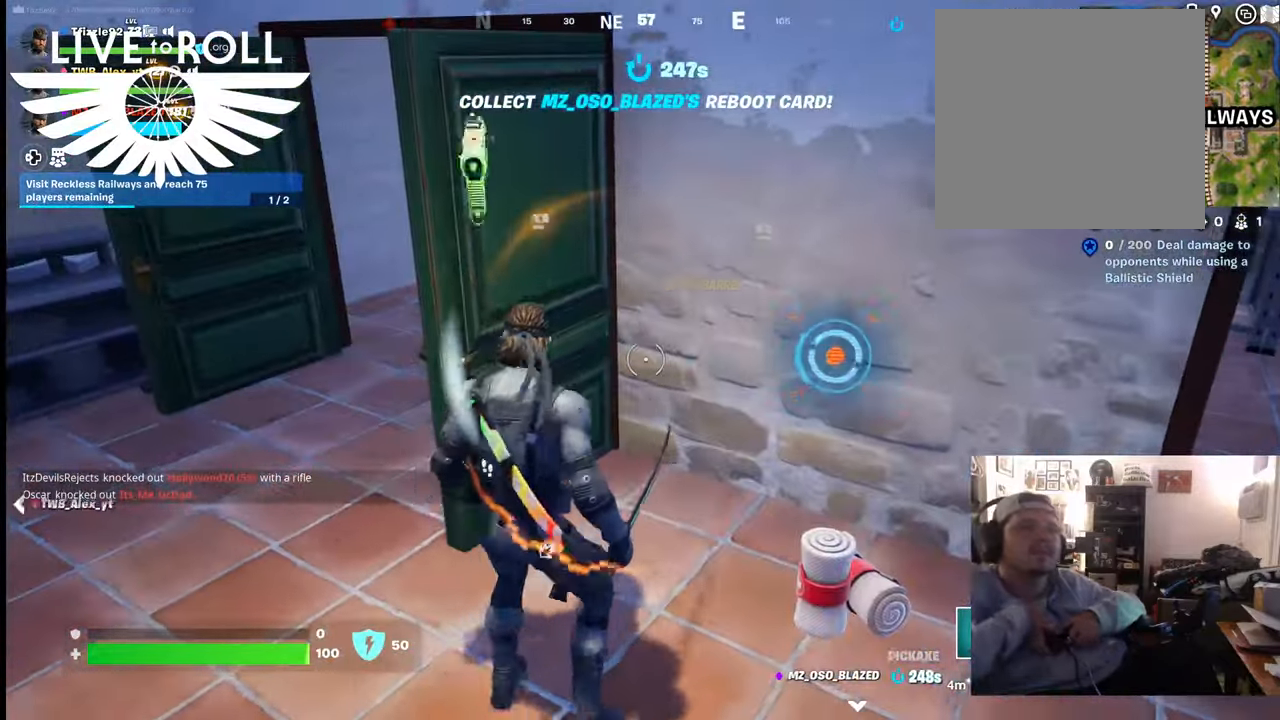
{"buttons": [], "left_stick": "up-right", "right_stick": "right", "events": [[67, "left_stick", "down-right"], [200, "right_stick", "right"], [234, "left_stick", "right"], [500, "left_stick", "up-right"]]}
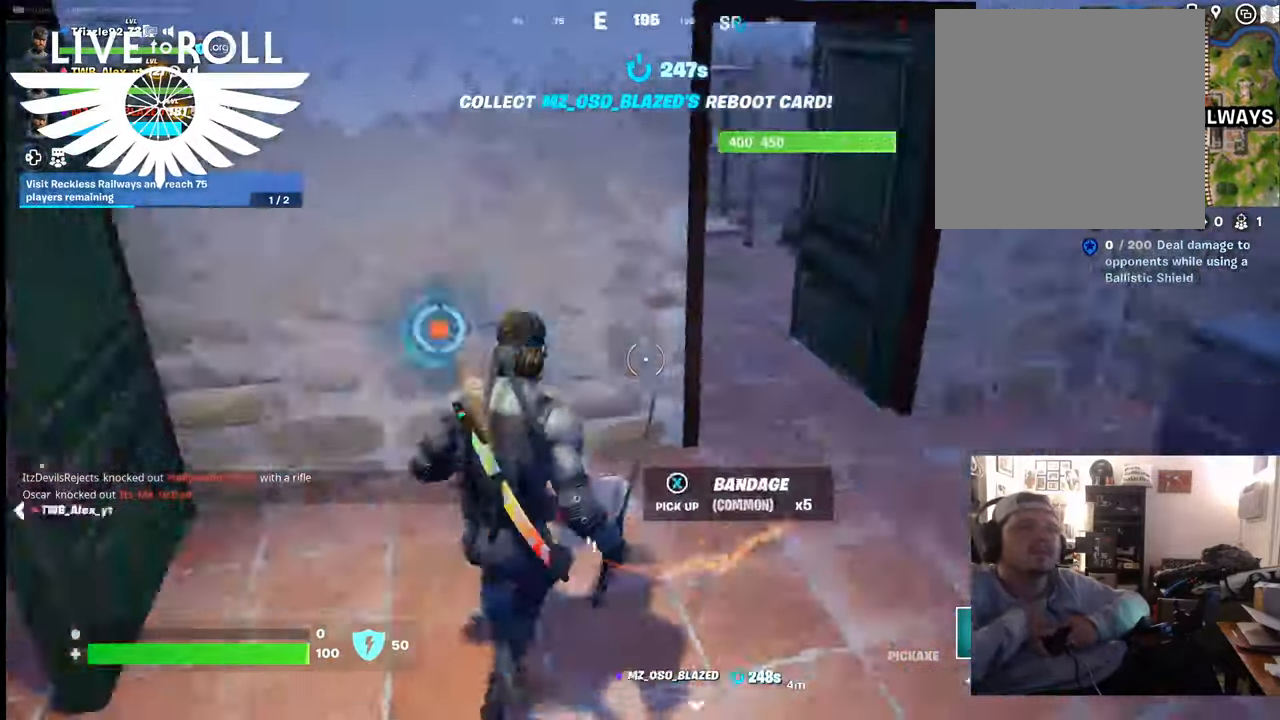
{"buttons": [], "left_stick": "up", "right_stick": "right", "events": [[200, "right_stick", "center"], [267, "left_stick", "up"], [467, "right_stick", "right"]]}
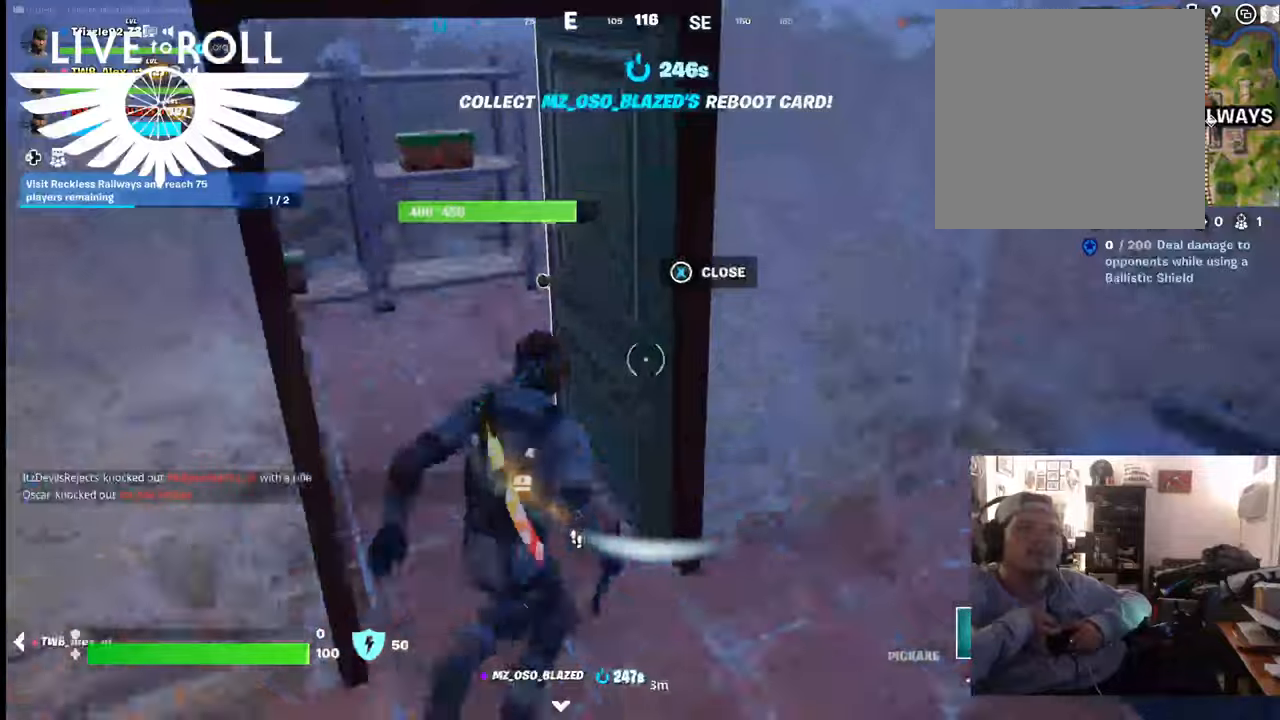
{"buttons": [], "left_stick": "up-left", "right_stick": "right", "events": [[134, "left_stick", "up-left"]]}
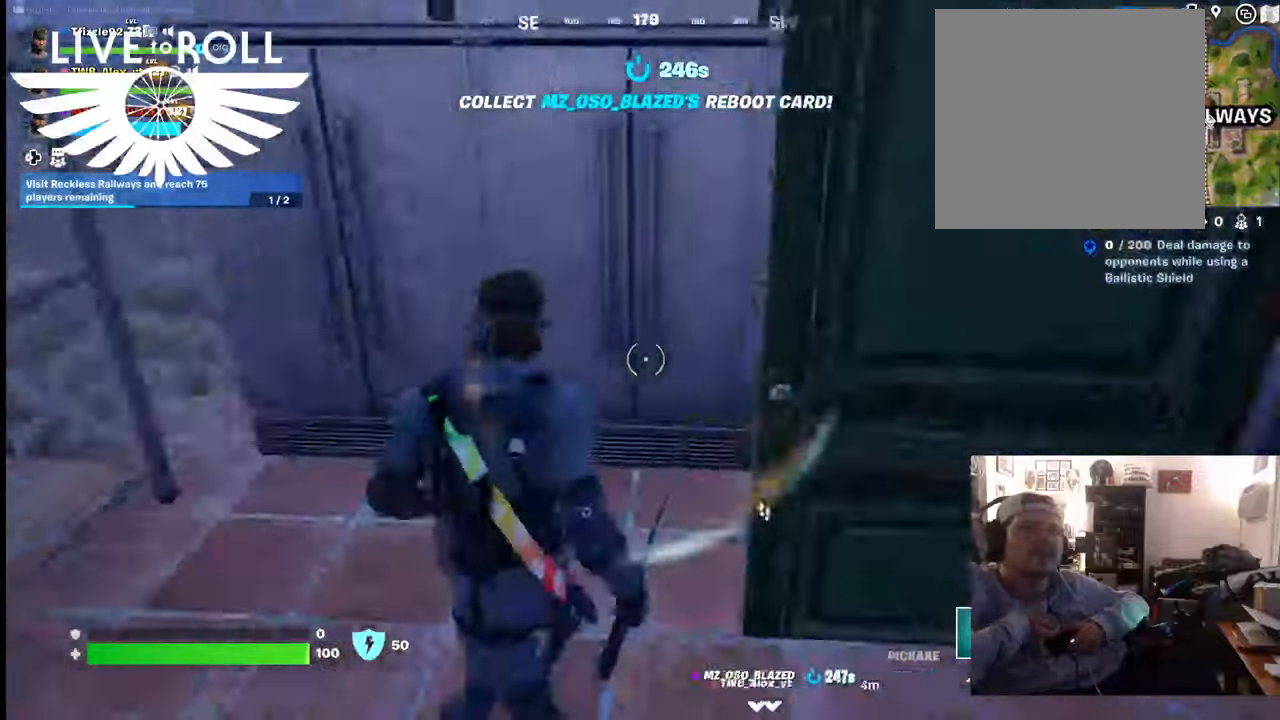
{"buttons": [], "left_stick": "up-right", "right_stick": "center", "events": [[234, "left_stick", "up"], [400, "left_stick", "up-right"], [400, "right_stick", "center"]]}
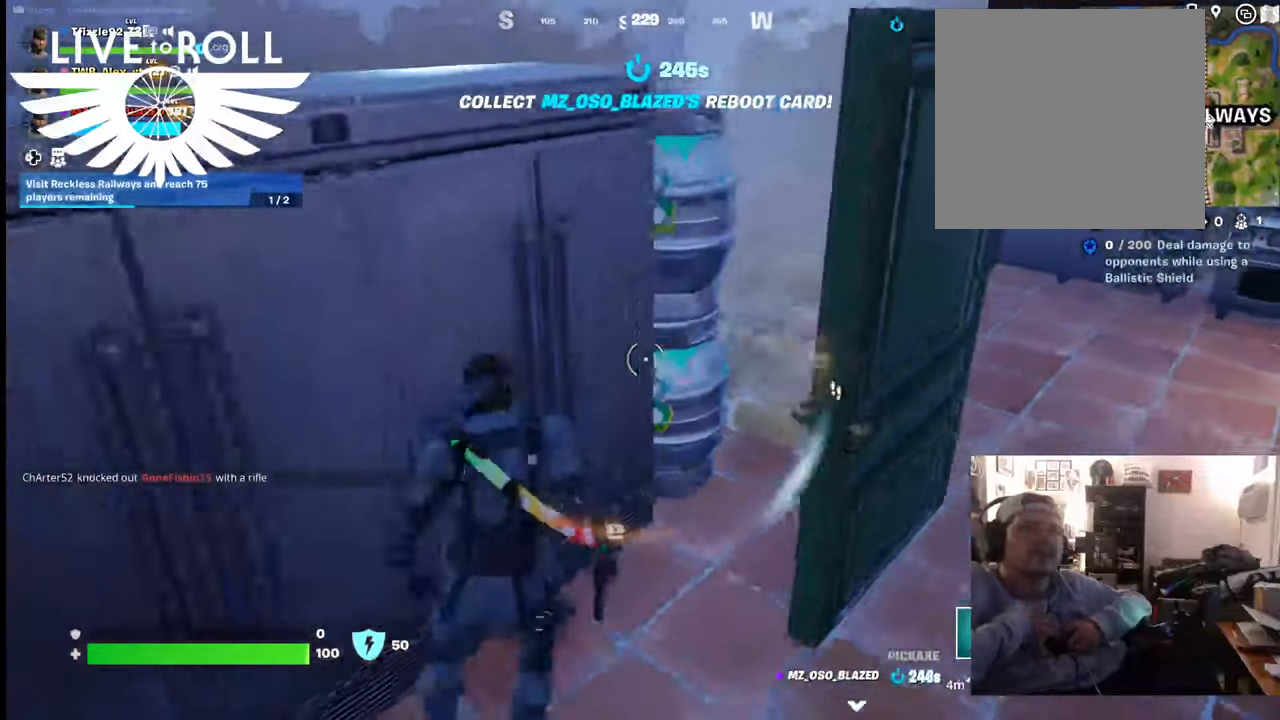
{"buttons": ["R2"], "left_stick": "up", "right_stick": "center", "events": [[34, "left_stick", "center"], [200, "R2", "down"], [467, "left_stick", "up"]]}
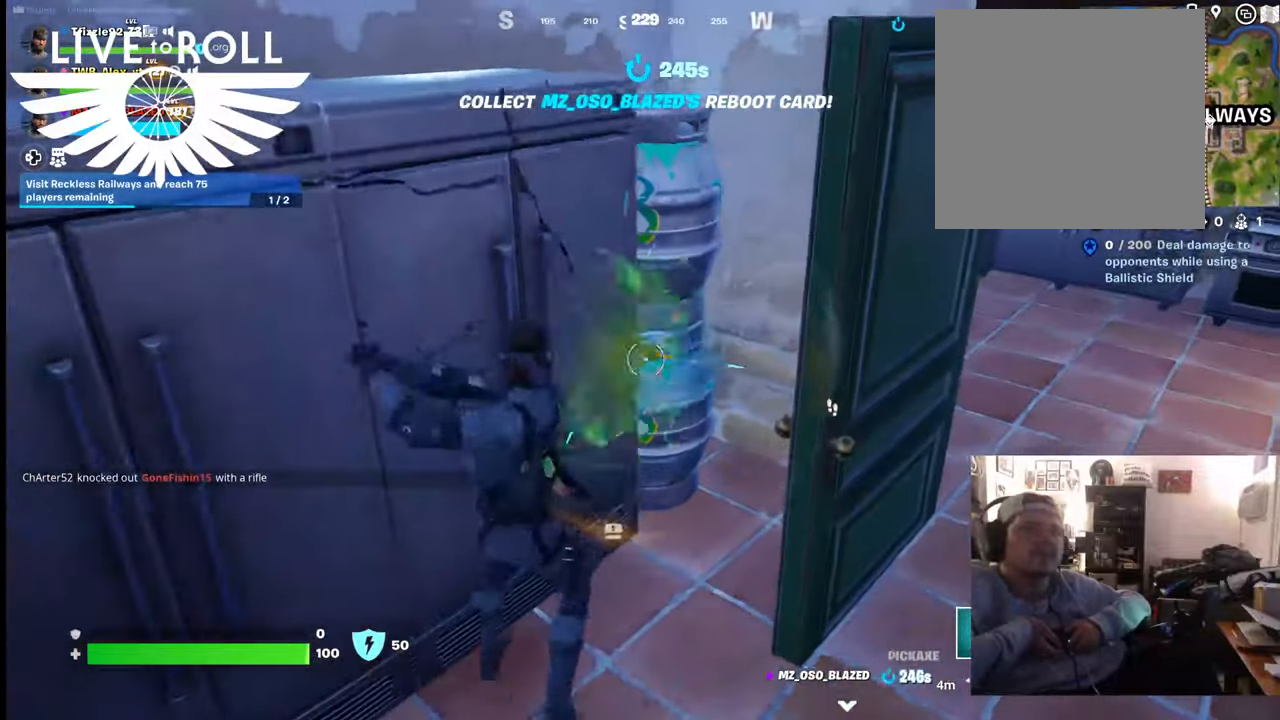
{"buttons": ["R2"], "left_stick": "center", "right_stick": "center", "events": [[200, "left_stick", "center"]]}
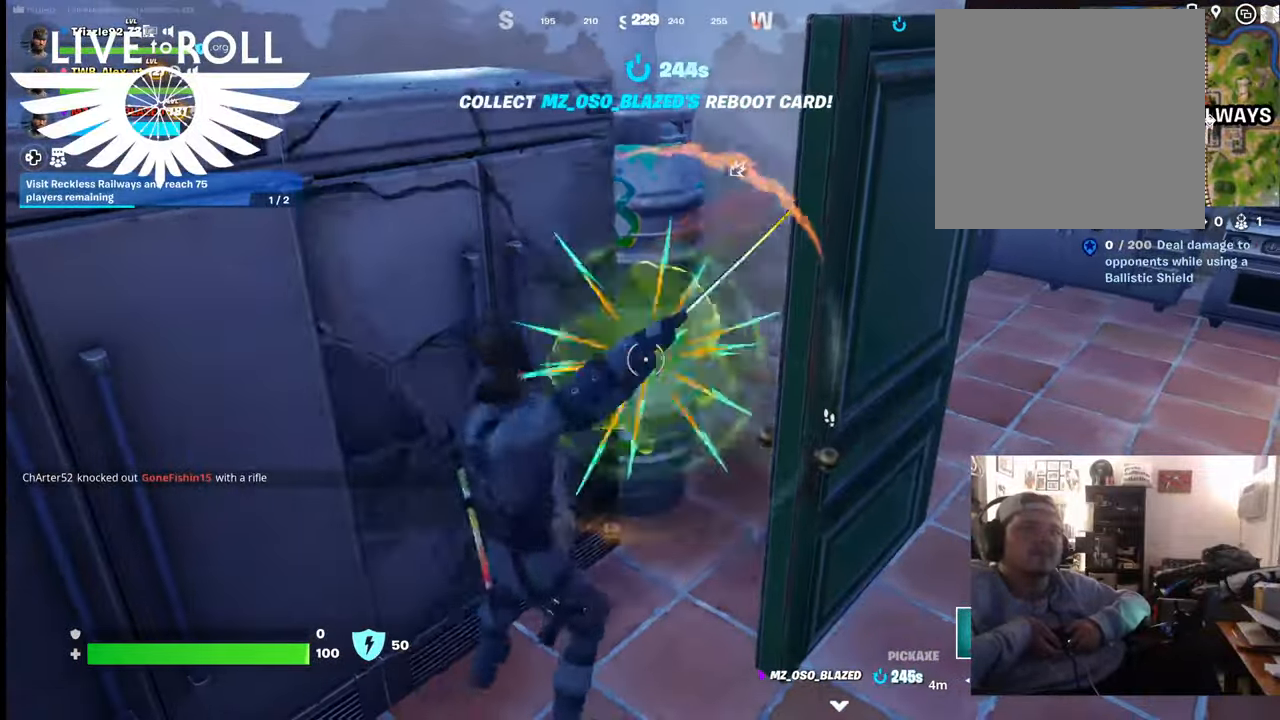
{"buttons": ["R2"], "left_stick": "center", "right_stick": "center", "events": [[134, "left_stick", "up"], [400, "left_stick", "center"]]}
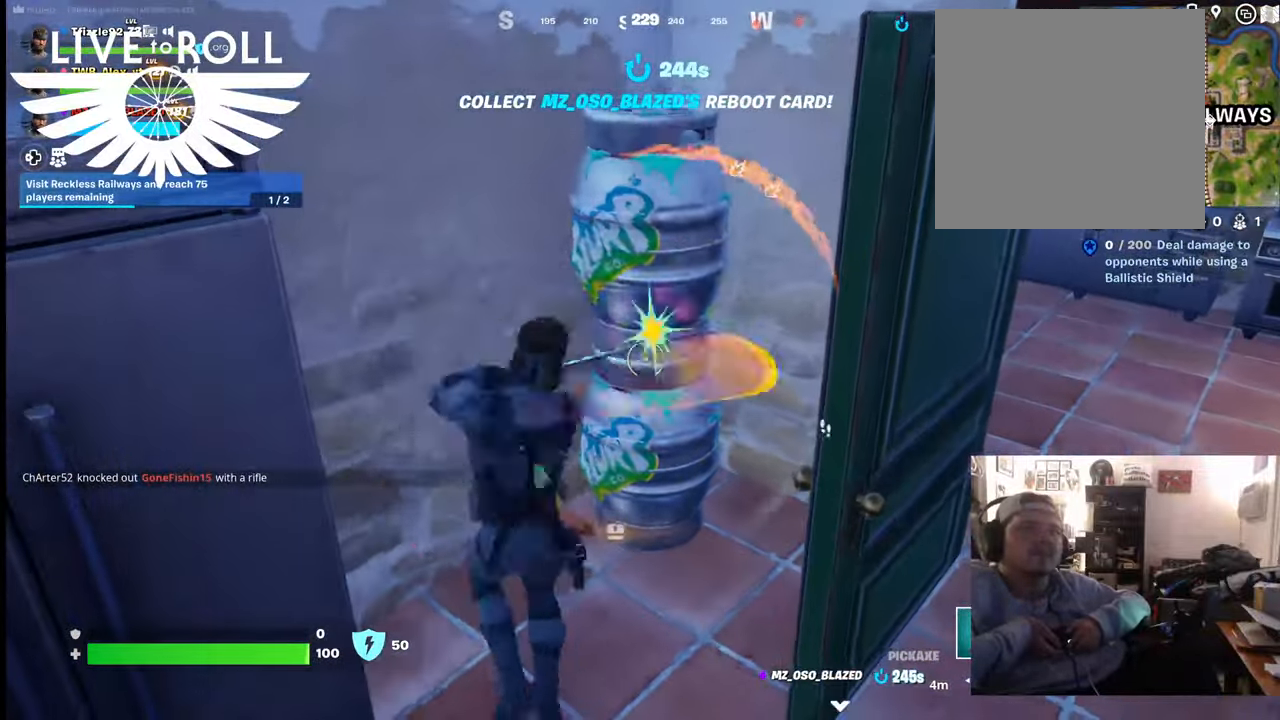
{"buttons": ["R2"], "left_stick": "center", "right_stick": "center", "events": []}
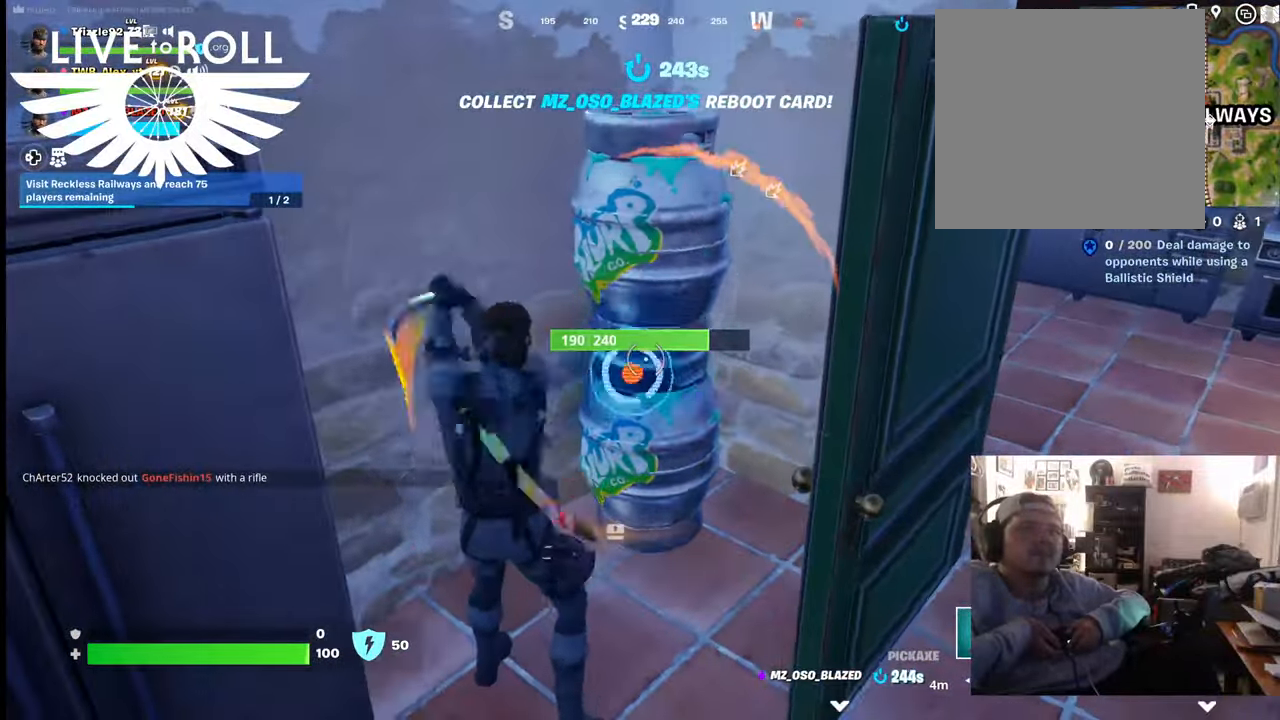
{"buttons": ["R2"], "left_stick": "center", "right_stick": "center", "events": [[234, "right_stick", "right"], [434, "right_stick", "center"]]}
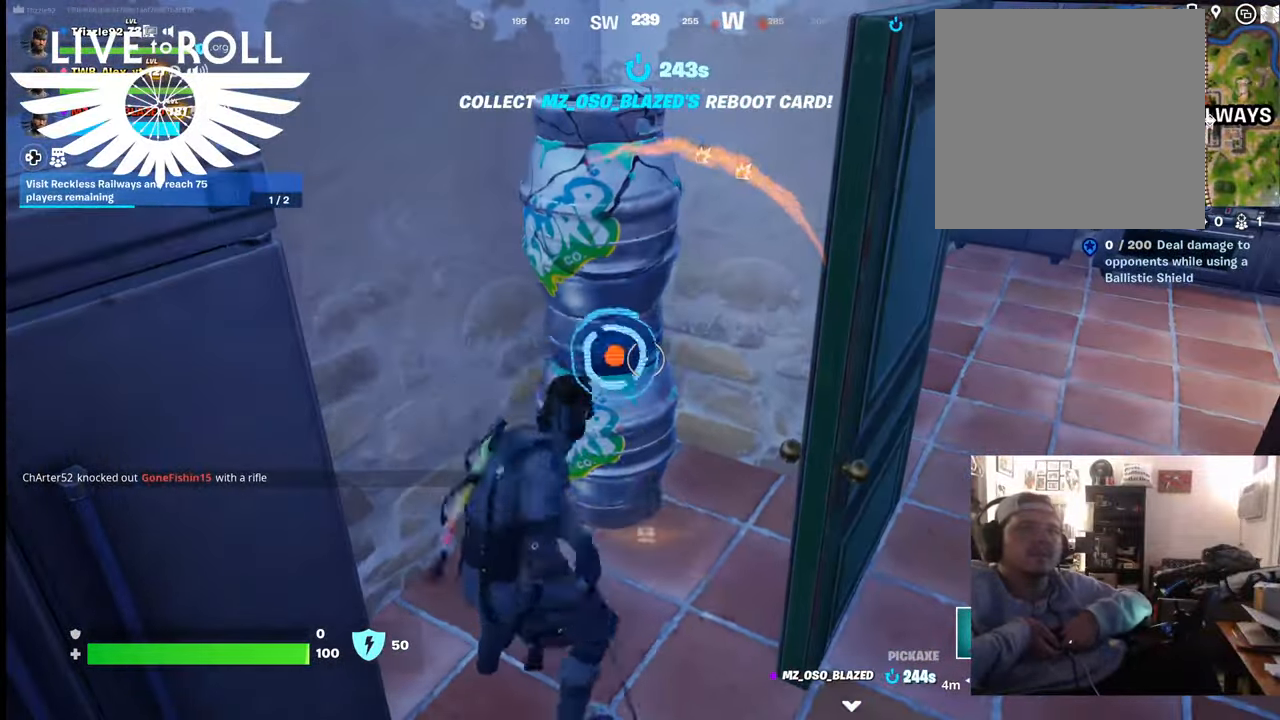
{"buttons": ["R2"], "left_stick": "center", "right_stick": "center", "events": []}
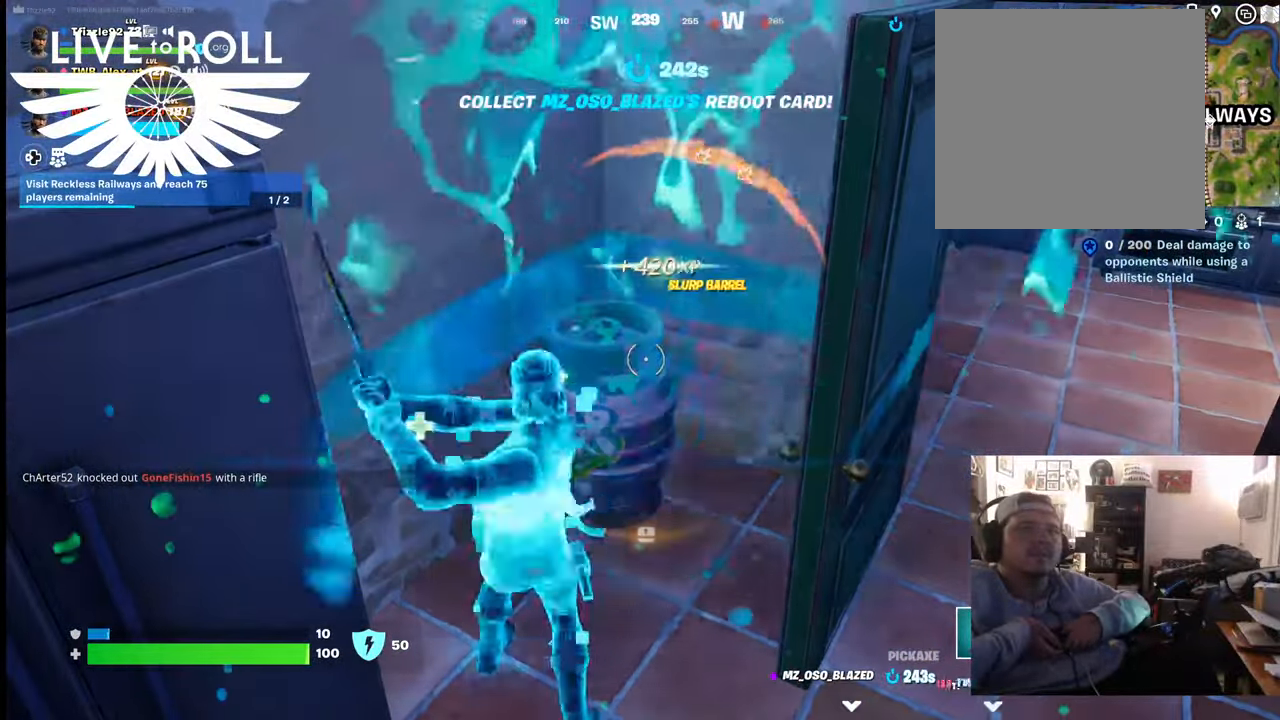
{"buttons": ["R2"], "left_stick": "center", "right_stick": "center", "events": []}
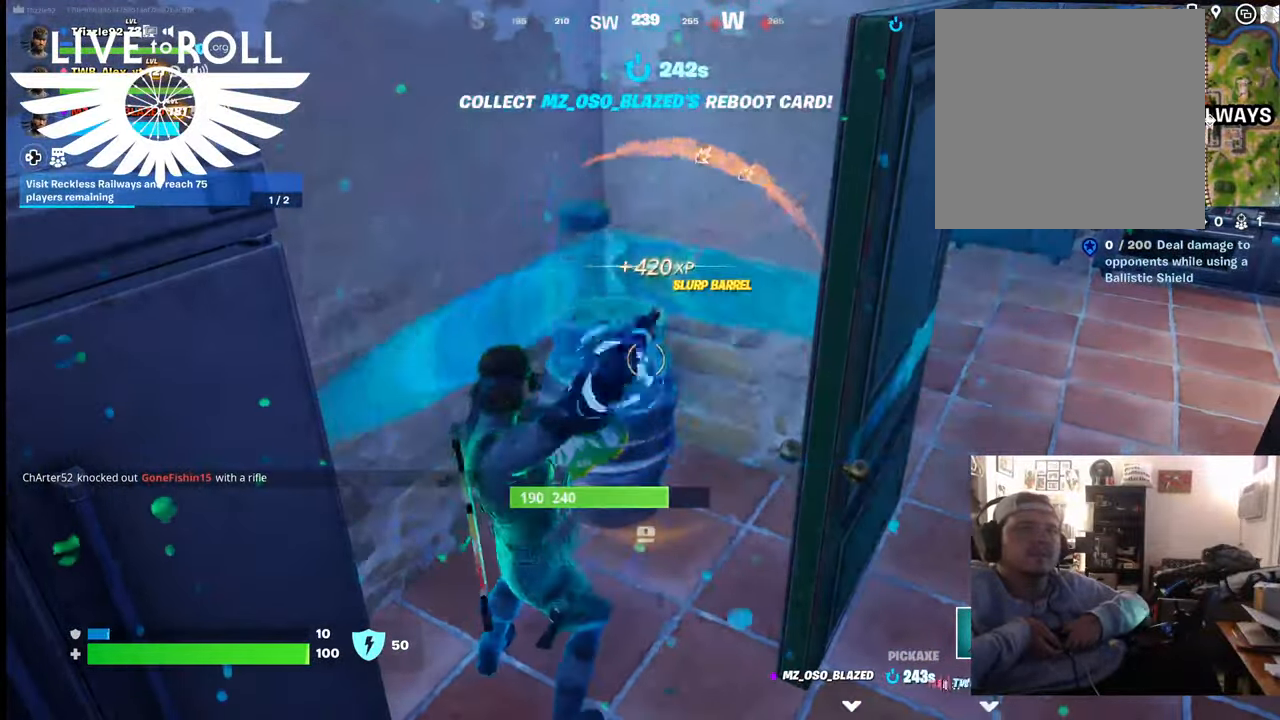
{"buttons": ["R2"], "left_stick": "center", "right_stick": "center", "events": []}
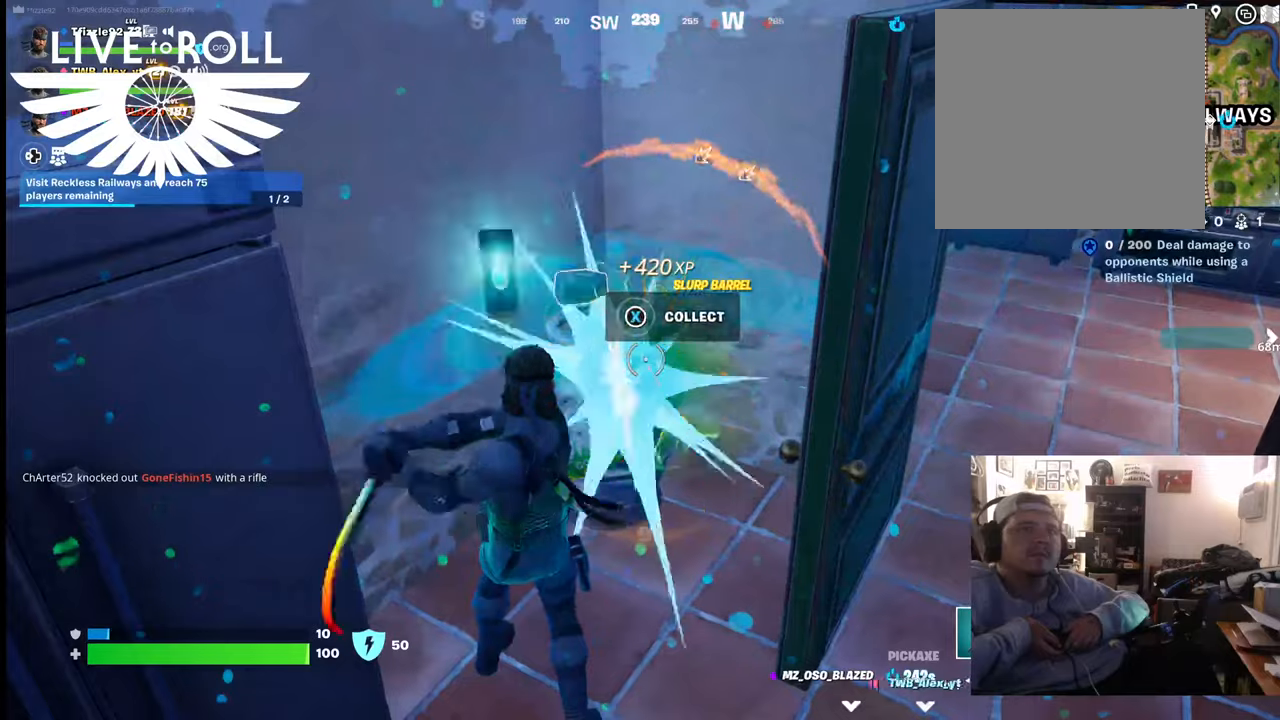
{"buttons": ["R2"], "left_stick": "center", "right_stick": "center", "events": []}
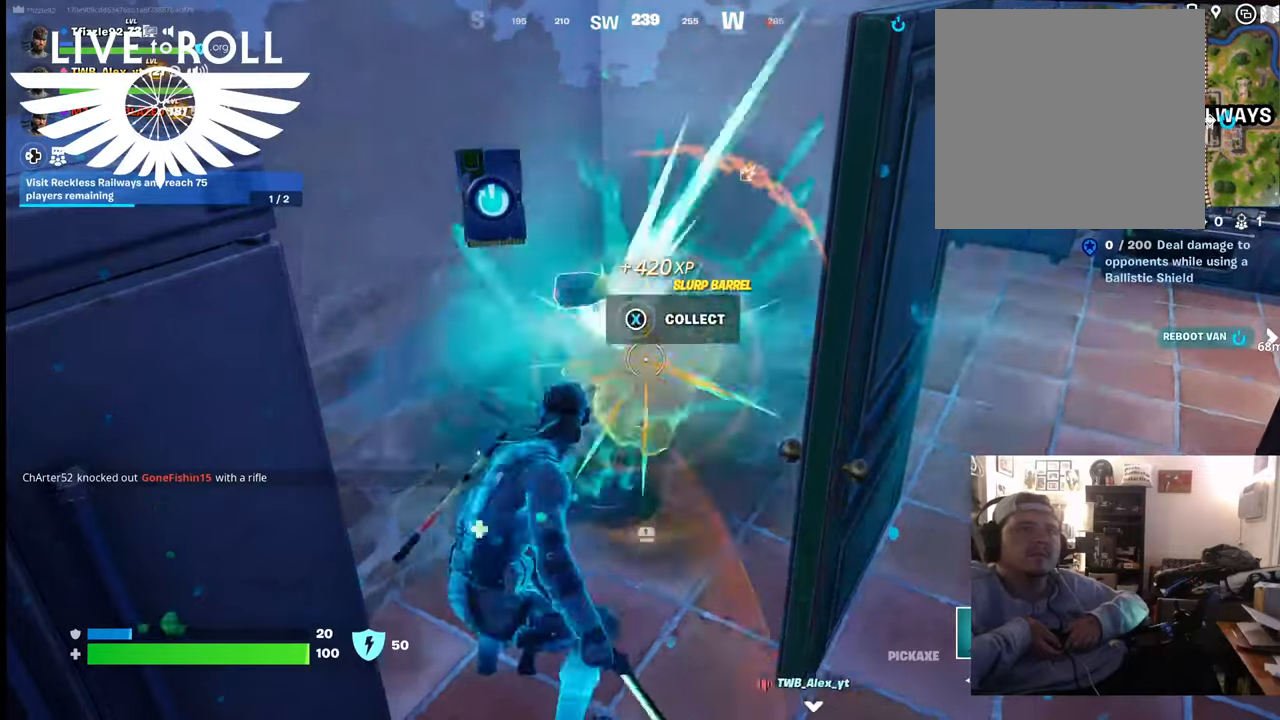
{"buttons": [], "left_stick": "center", "right_stick": "center", "events": [[434, "R2", "up"]]}
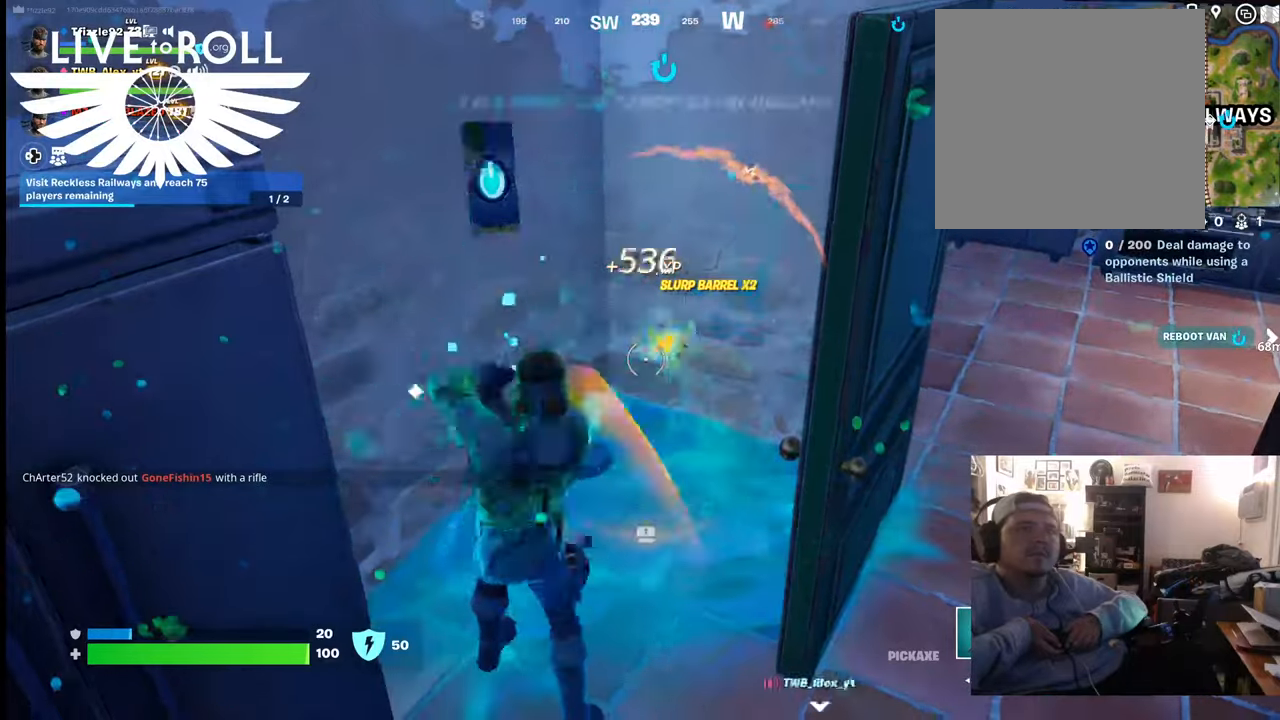
{"buttons": [], "left_stick": "center", "right_stick": "center", "events": []}